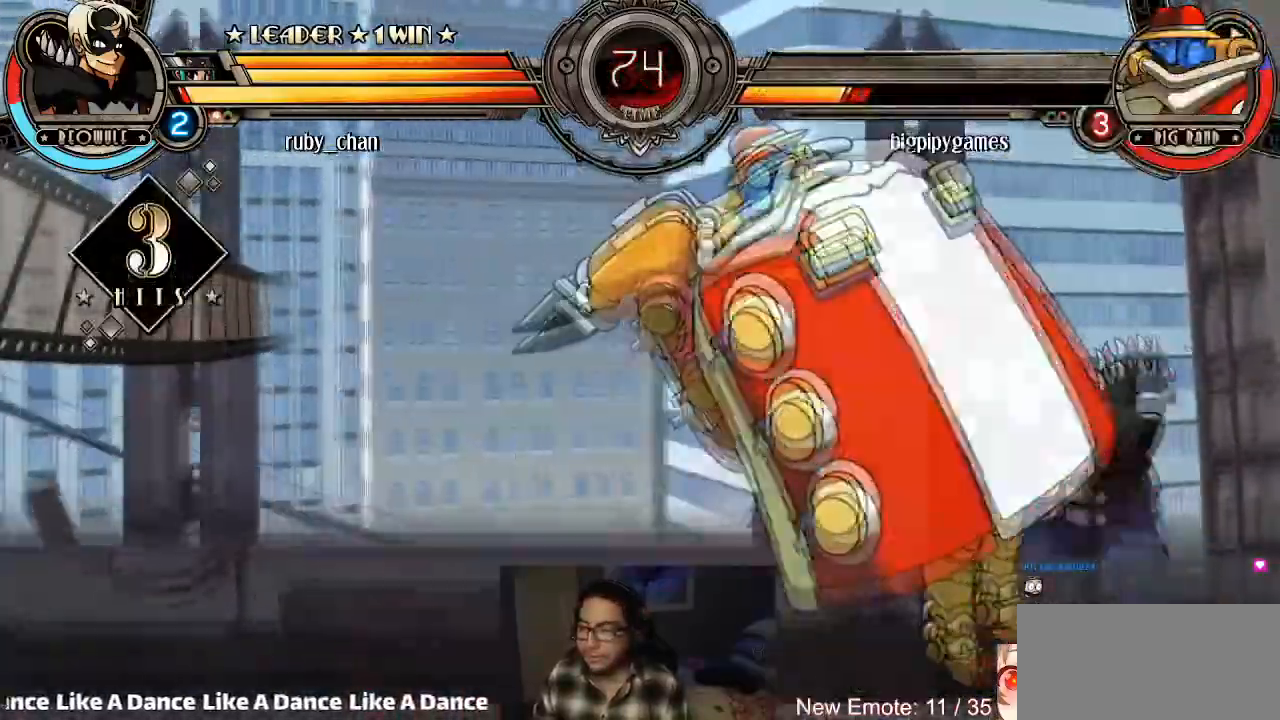
Gameplay with a controller (arcade stick); each line is a JSON object with the inputs held at the frame after it. "events" lists button and stick changes between this image and that frame as [ms after this image, input, new state], when the widget could be followed in between. Not read: L3 R3.
{"buttons": [], "left_stick": "center", "events": [[67, "SQUARE", "up"], [67, "TRIANGLE", "up"], [267, "left_stick", "center"]]}
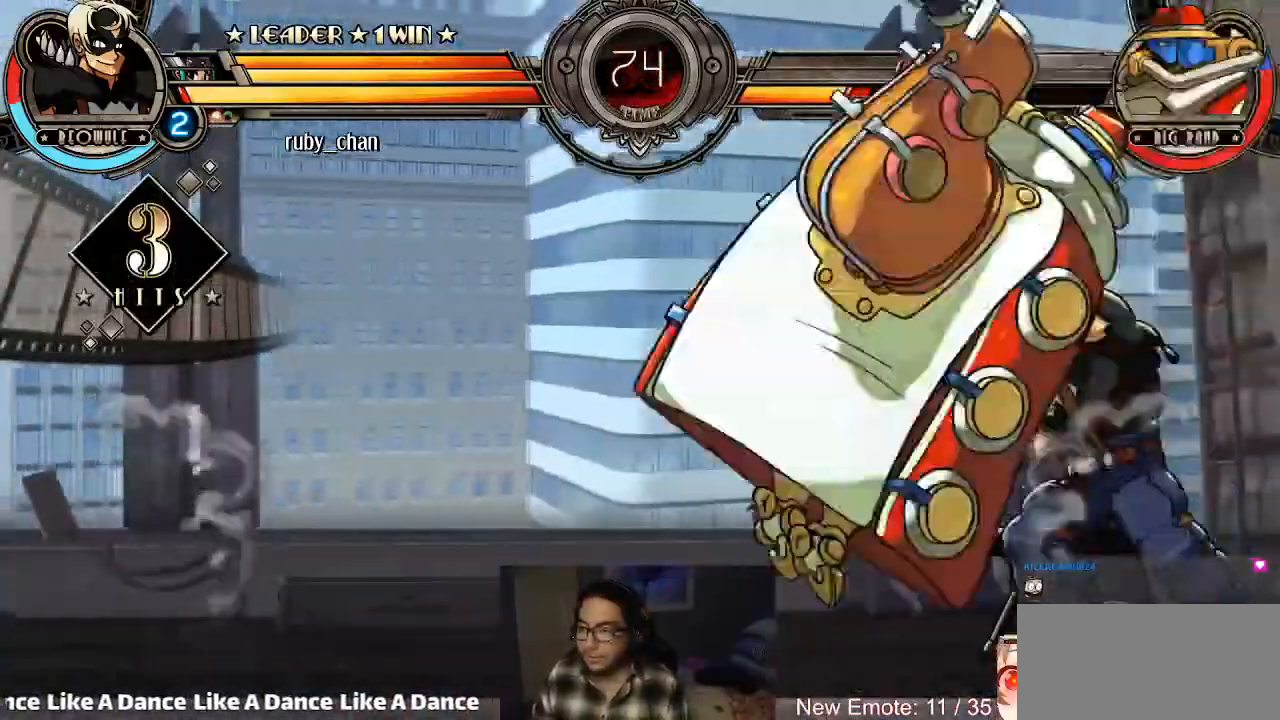
{"buttons": ["CROSS", "CIRCLE"], "left_stick": "right", "events": [[333, "left_stick", "right"], [367, "CIRCLE", "down"], [367, "CROSS", "down"], [400, "CIRCLE", "up"], [400, "CROSS", "up"], [467, "CIRCLE", "down"], [467, "CROSS", "down"]]}
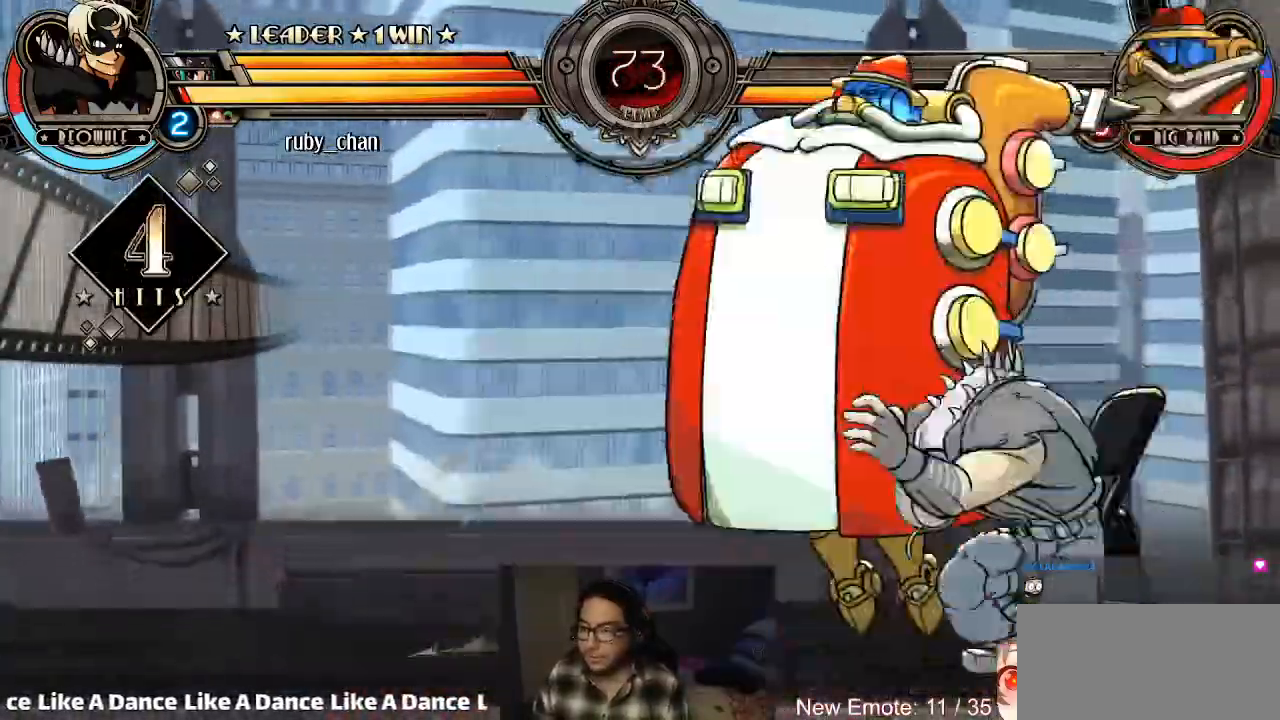
{"buttons": [], "left_stick": "center", "events": [[34, "CIRCLE", "up"], [34, "CROSS", "up"], [134, "left_stick", "center"]]}
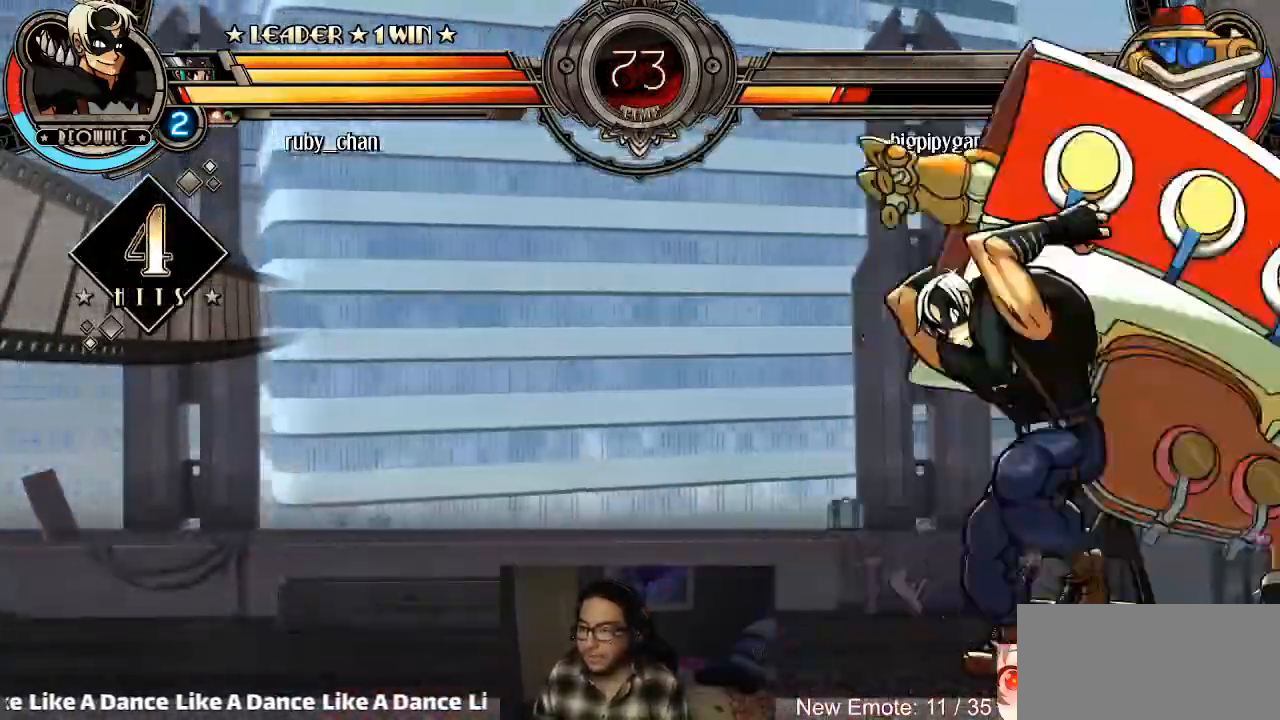
{"buttons": [], "left_stick": "center", "events": []}
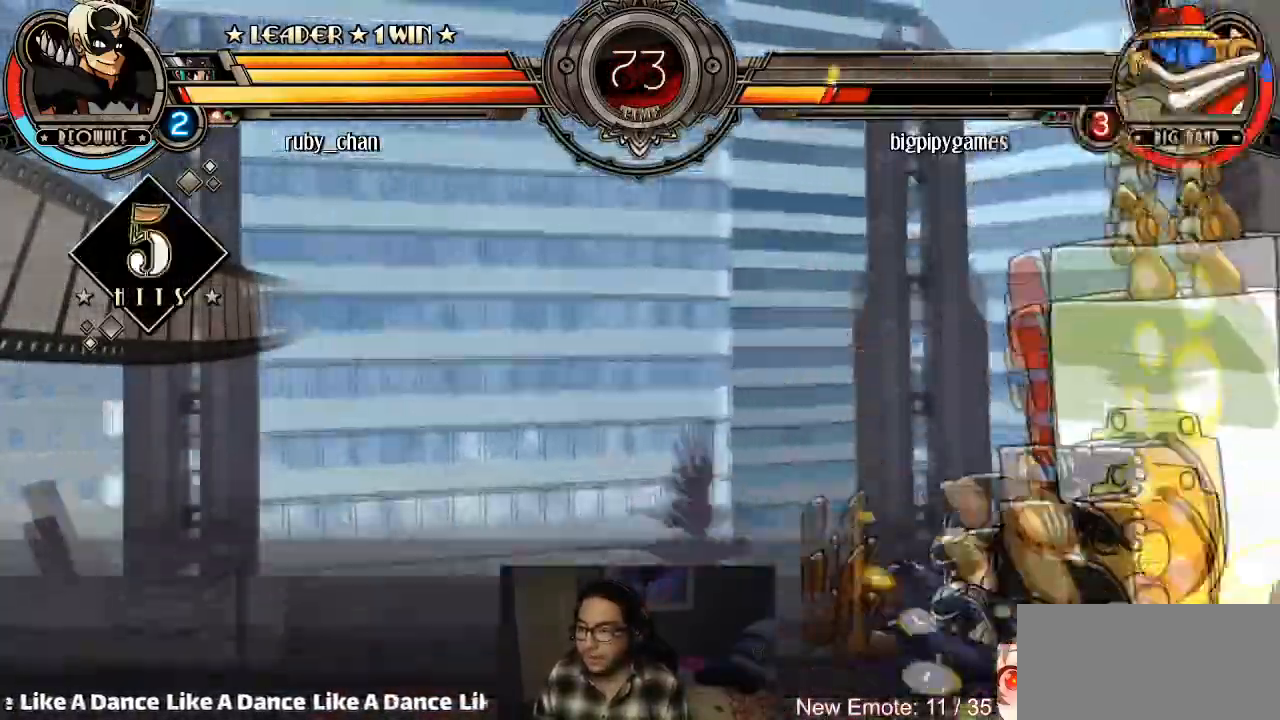
{"buttons": [], "left_stick": "center", "events": []}
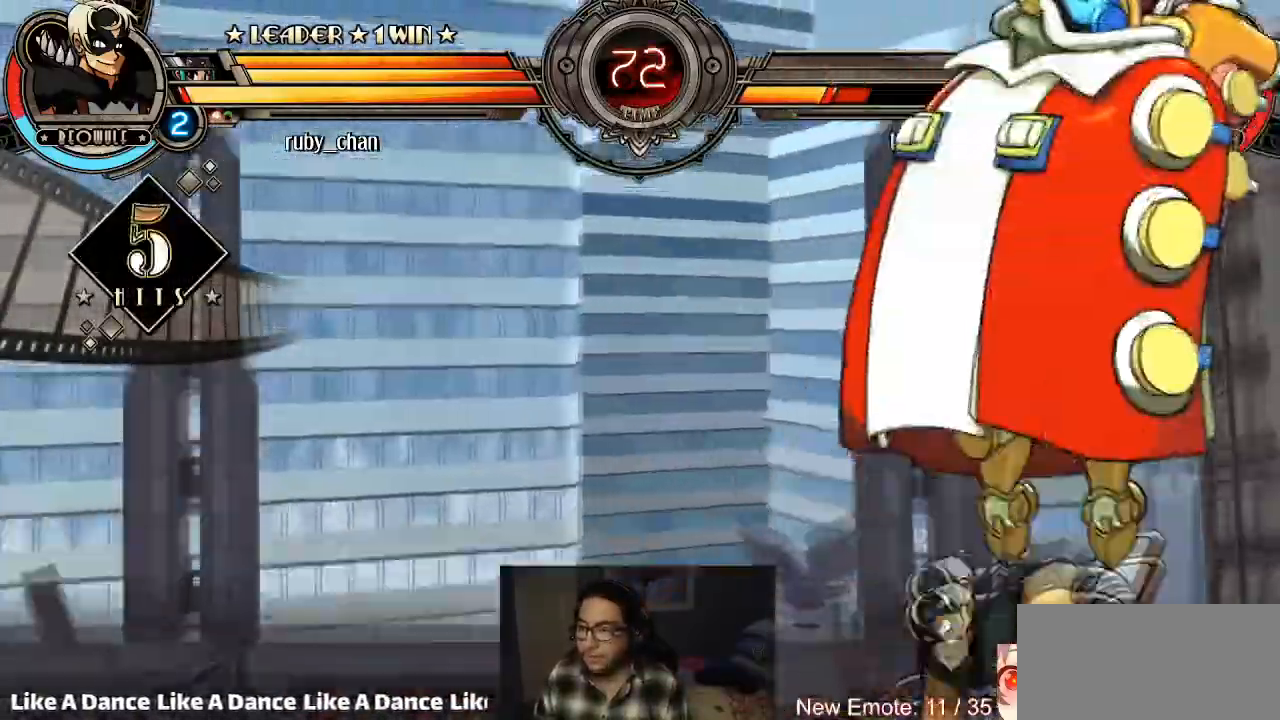
{"buttons": ["R1"], "left_stick": "down", "events": [[34, "left_stick", "down"], [234, "START", "down"], [301, "START", "up"], [301, "TRIANGLE", "down"], [334, "TRIANGLE", "up"], [501, "R1", "down"]]}
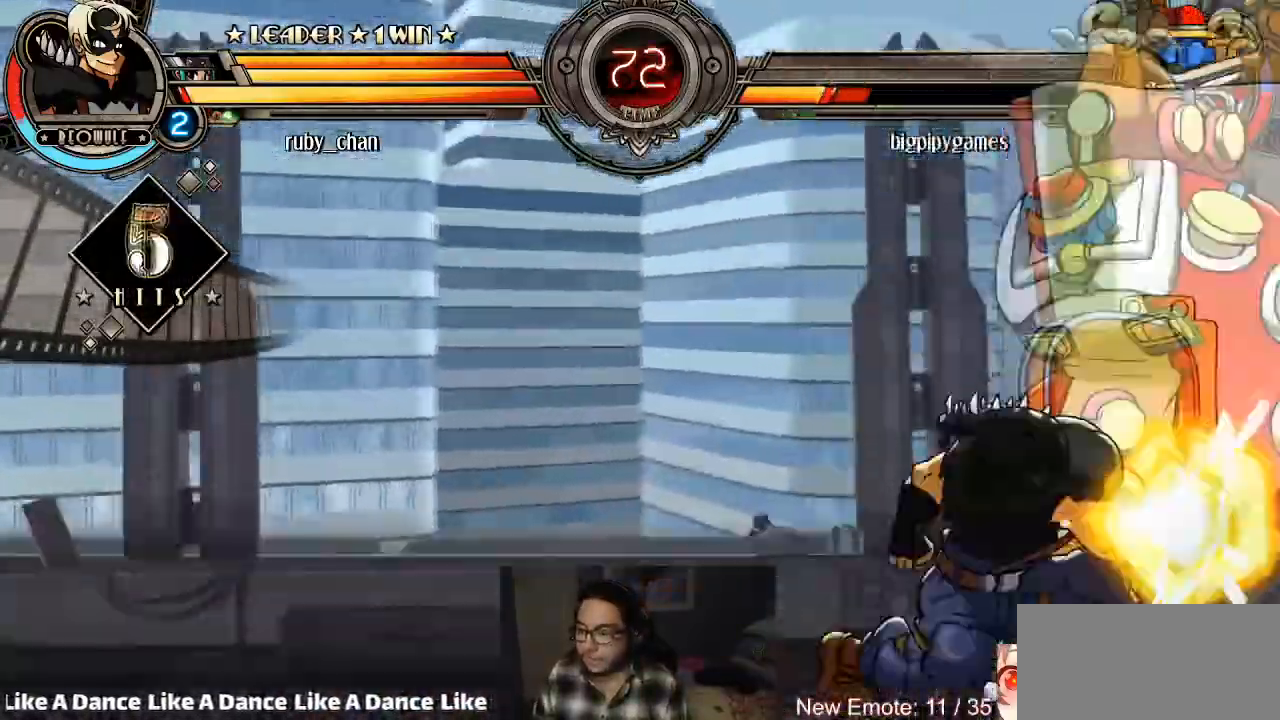
{"buttons": [], "left_stick": "center"}
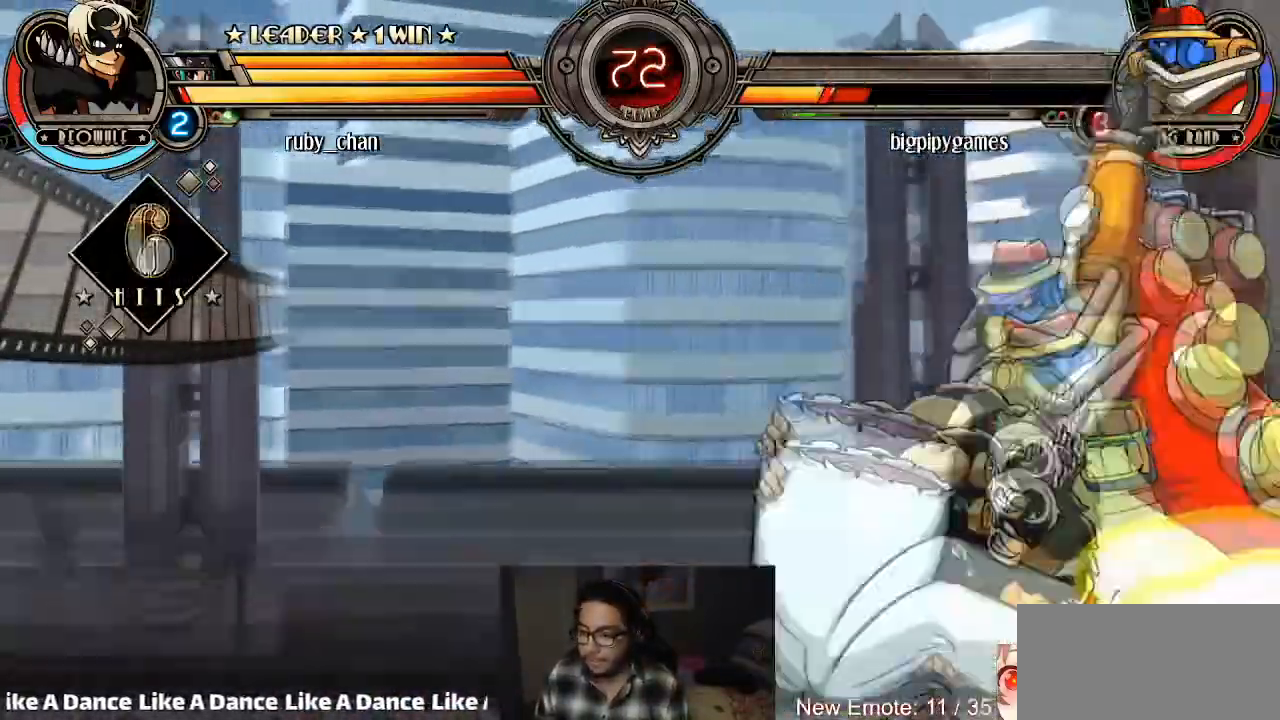
{"buttons": [], "left_stick": "center", "events": []}
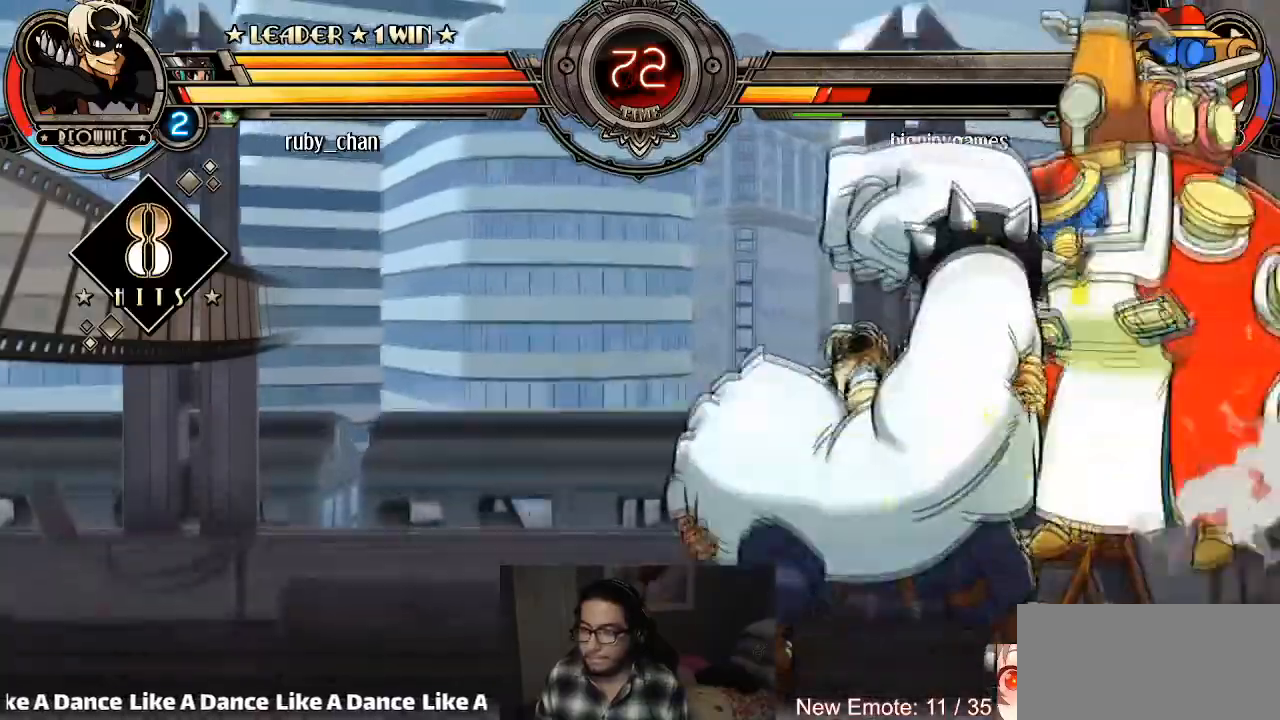
{"buttons": ["SQUARE"], "left_stick": "center", "events": [[233, "L1", "down"], [300, "L1", "up"], [334, "L1", "down"], [400, "L1", "up"], [500, "SQUARE", "down"]]}
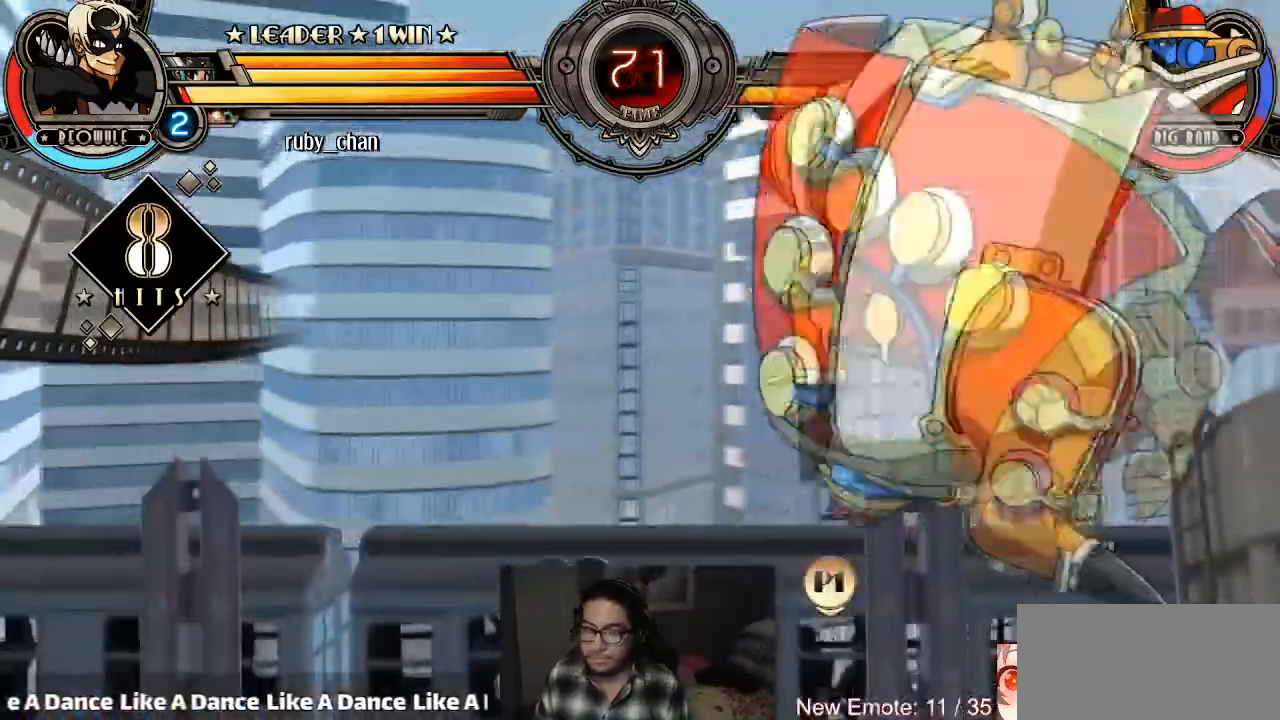
{"buttons": [], "left_stick": "center", "events": [[100, "SQUARE", "up"], [100, "TRIANGLE", "down"], [167, "TRIANGLE", "up"], [167, "left_stick", "right"], [267, "CROSS", "down"], [301, "left_stick", "center"], [334, "CIRCLE", "down"], [334, "CROSS", "up"], [401, "CIRCLE", "up"]]}
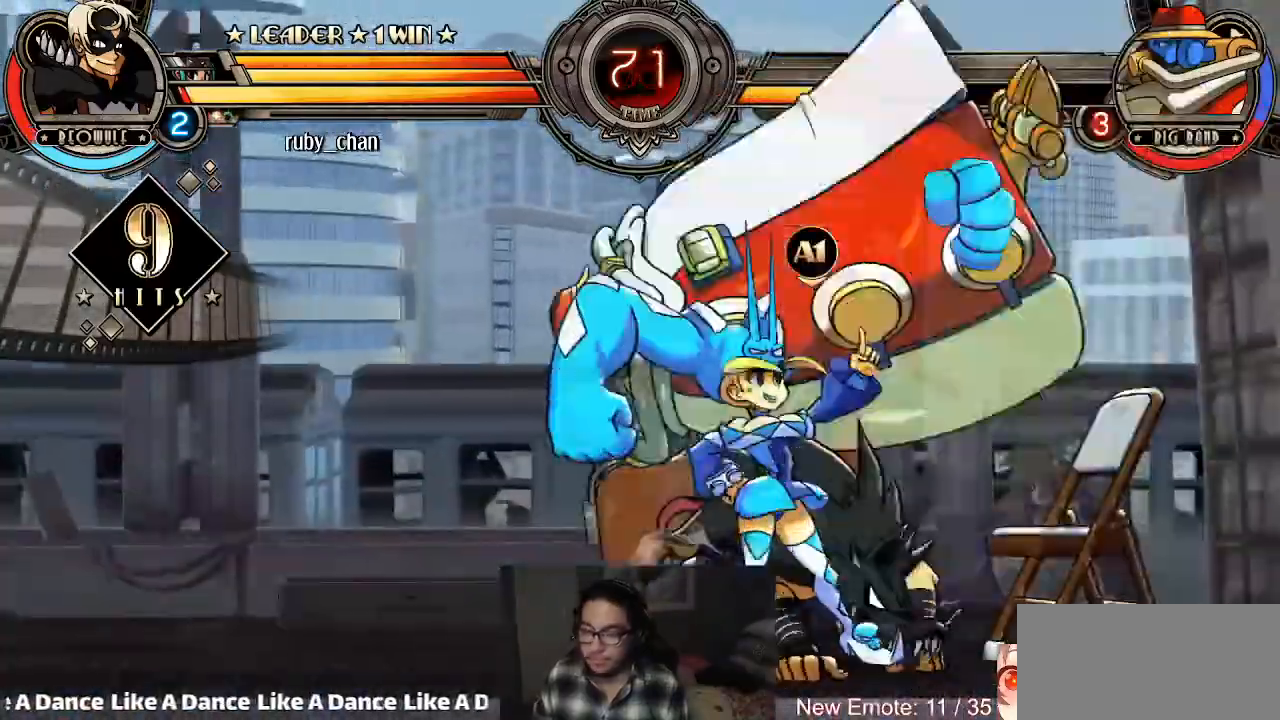
{"buttons": [], "left_stick": "center", "events": []}
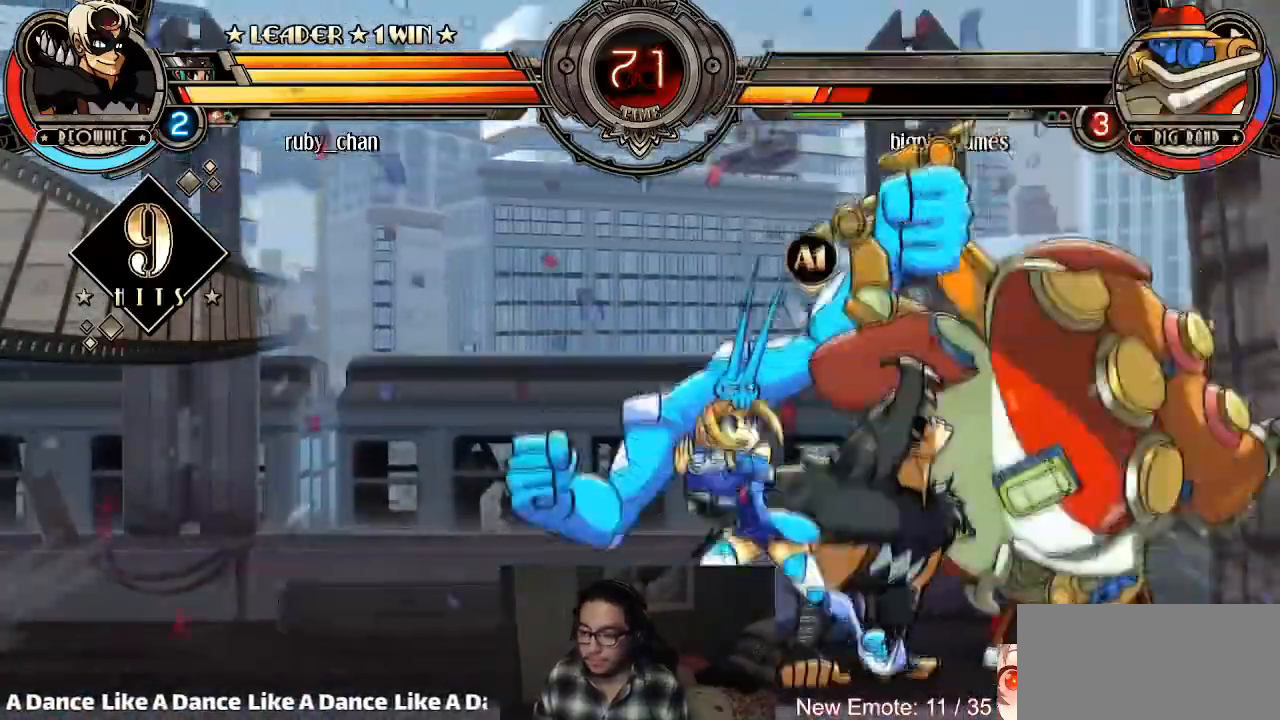
{"buttons": [], "left_stick": "right", "events": [[367, "left_stick", "right"]]}
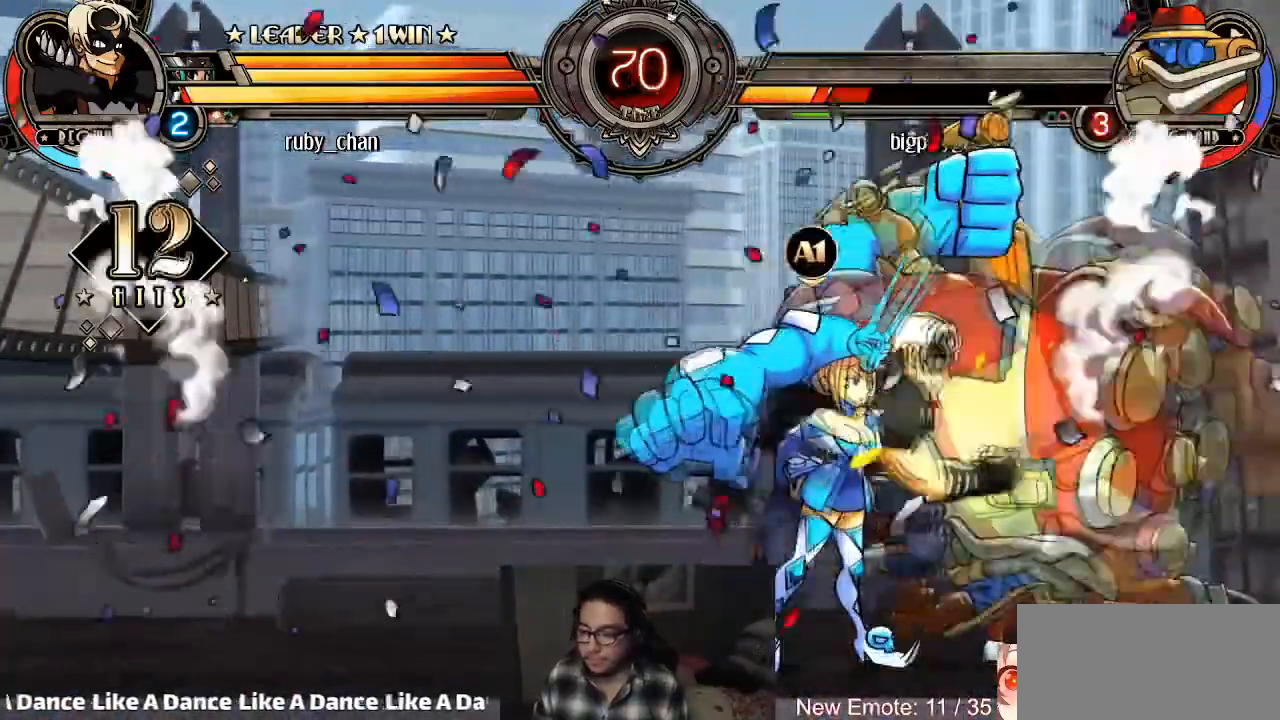
{"buttons": [], "left_stick": "center", "events": [[200, "CIRCLE", "down"], [200, "CROSS", "down"], [200, "left_stick", "center"], [267, "CIRCLE", "up"], [267, "CROSS", "up"]]}
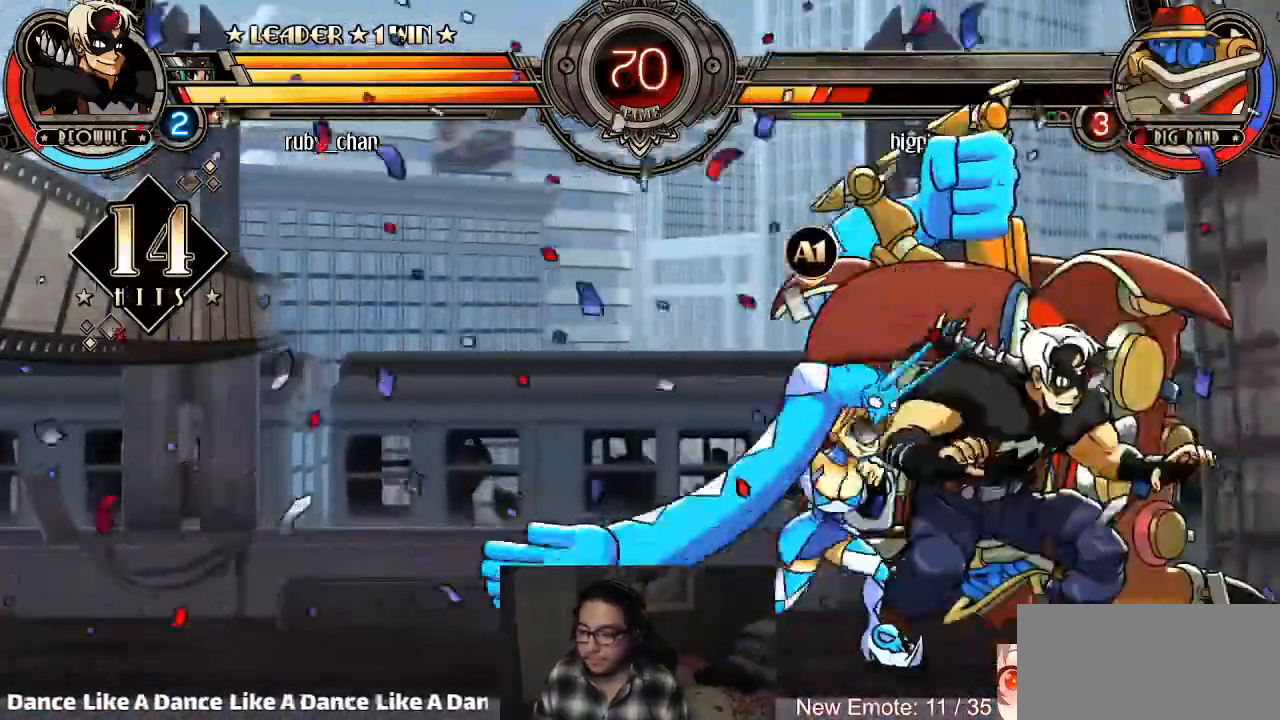
{"buttons": ["R1"], "left_stick": "center", "events": [[100, "left_stick", "up"], [167, "left_stick", "center"], [467, "R1", "down"]]}
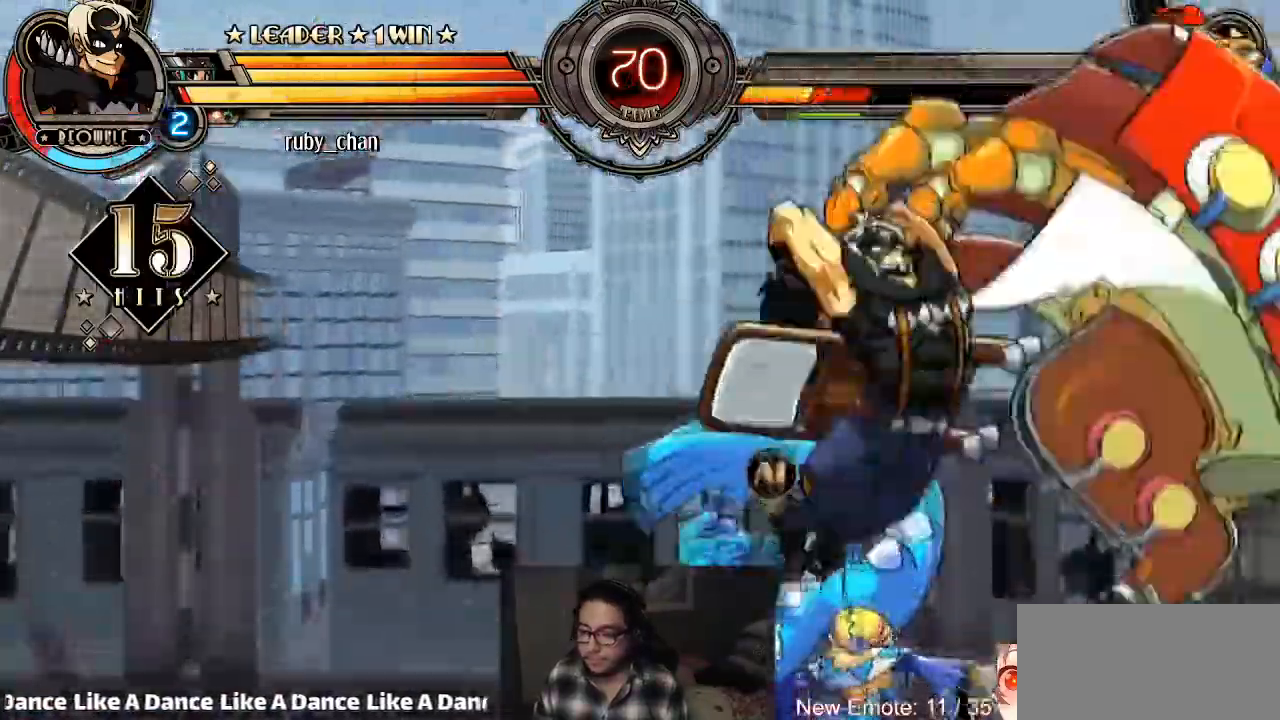
{"buttons": ["R2"], "left_stick": "center", "events": [[67, "R1", "up"], [267, "R2", "down"], [334, "R2", "up"], [400, "R2", "down"], [434, "R2", "up"], [467, "R2", "down"]]}
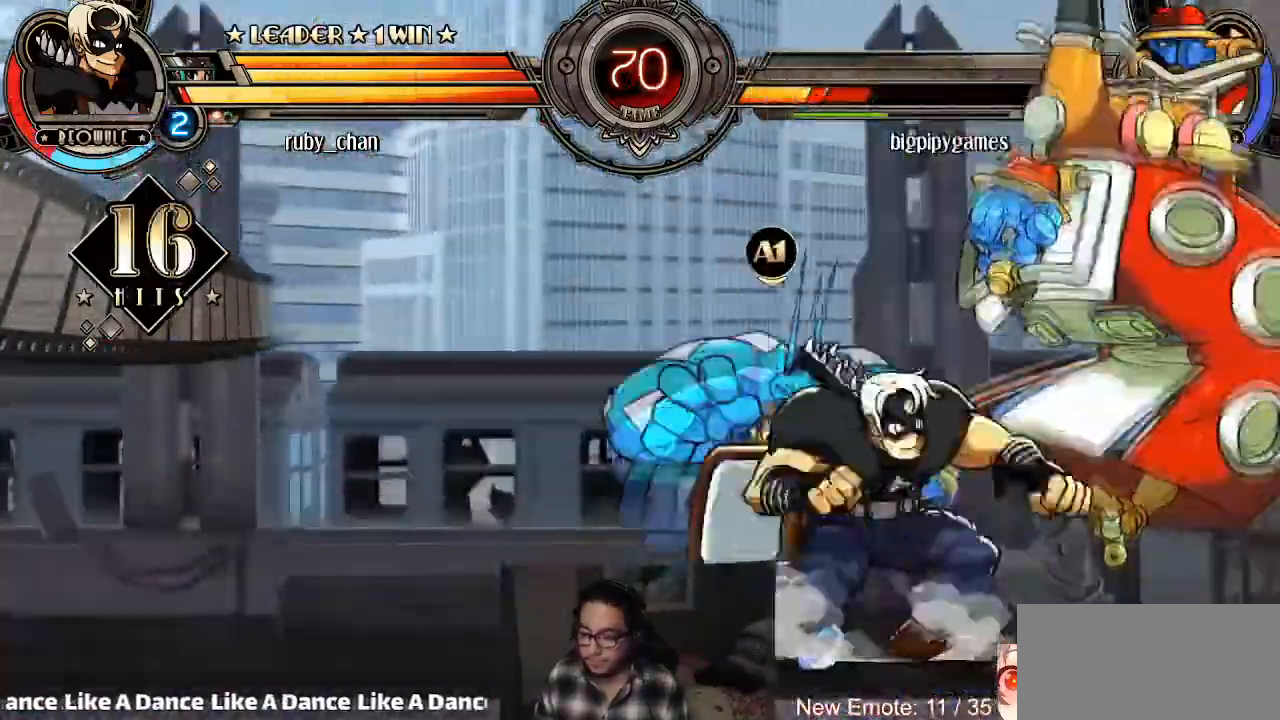
{"buttons": [], "left_stick": "center", "events": [[34, "R2", "up"], [134, "left_stick", "left"], [201, "left_stick", "down"], [267, "CROSS", "down"], [267, "left_stick", "right"], [301, "SQUARE", "down"], [334, "CROSS", "up"], [334, "SQUARE", "up"], [334, "left_stick", "center"]]}
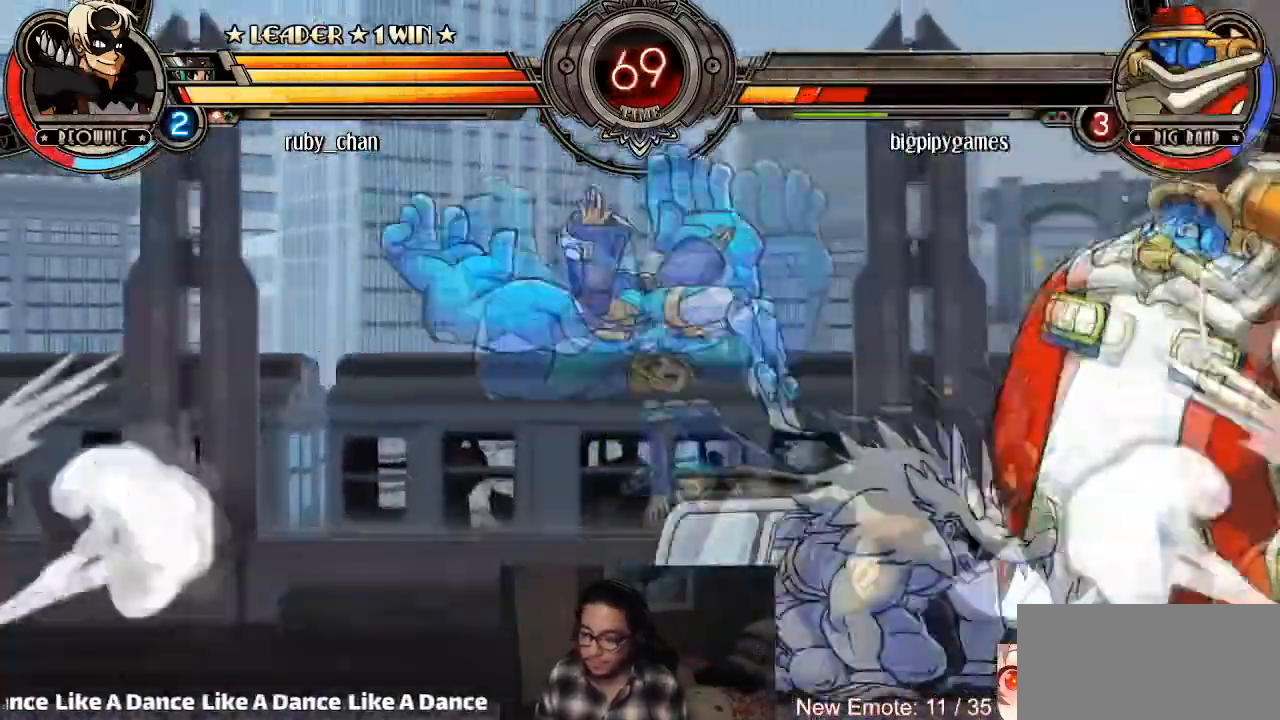
{"buttons": ["CROSS"], "left_stick": "center", "events": [[467, "CROSS", "down"]]}
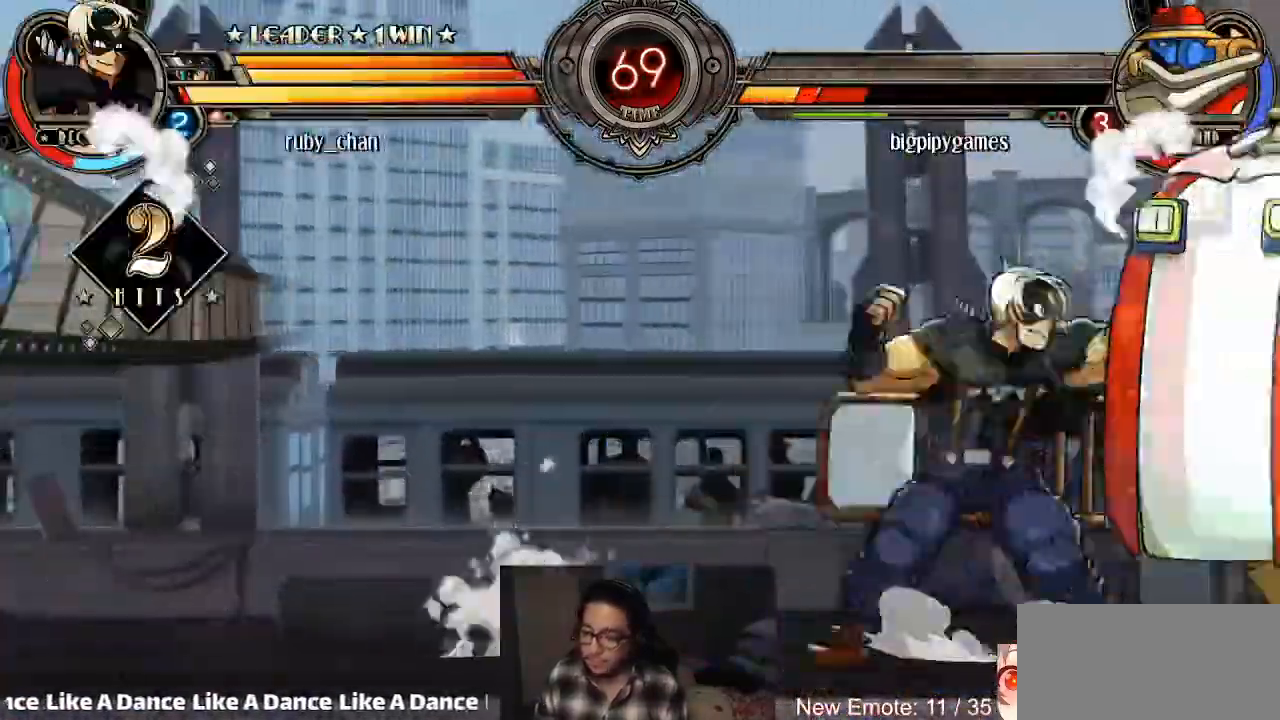
{"buttons": [], "left_stick": "center", "events": [[34, "CROSS", "up"], [167, "CROSS", "down"], [234, "CROSS", "up"], [434, "CROSS", "down"], [501, "CROSS", "up"]]}
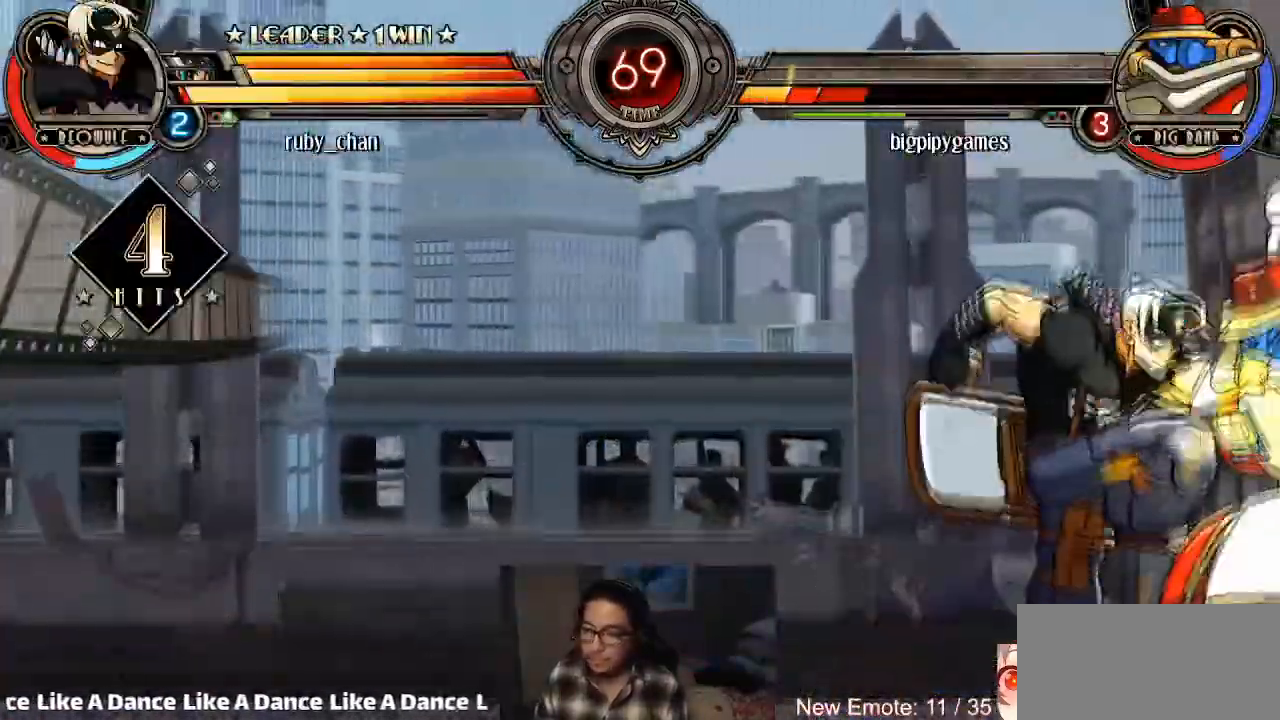
{"buttons": [], "left_stick": "center", "events": [[267, "CROSS", "down"], [334, "CROSS", "up"]]}
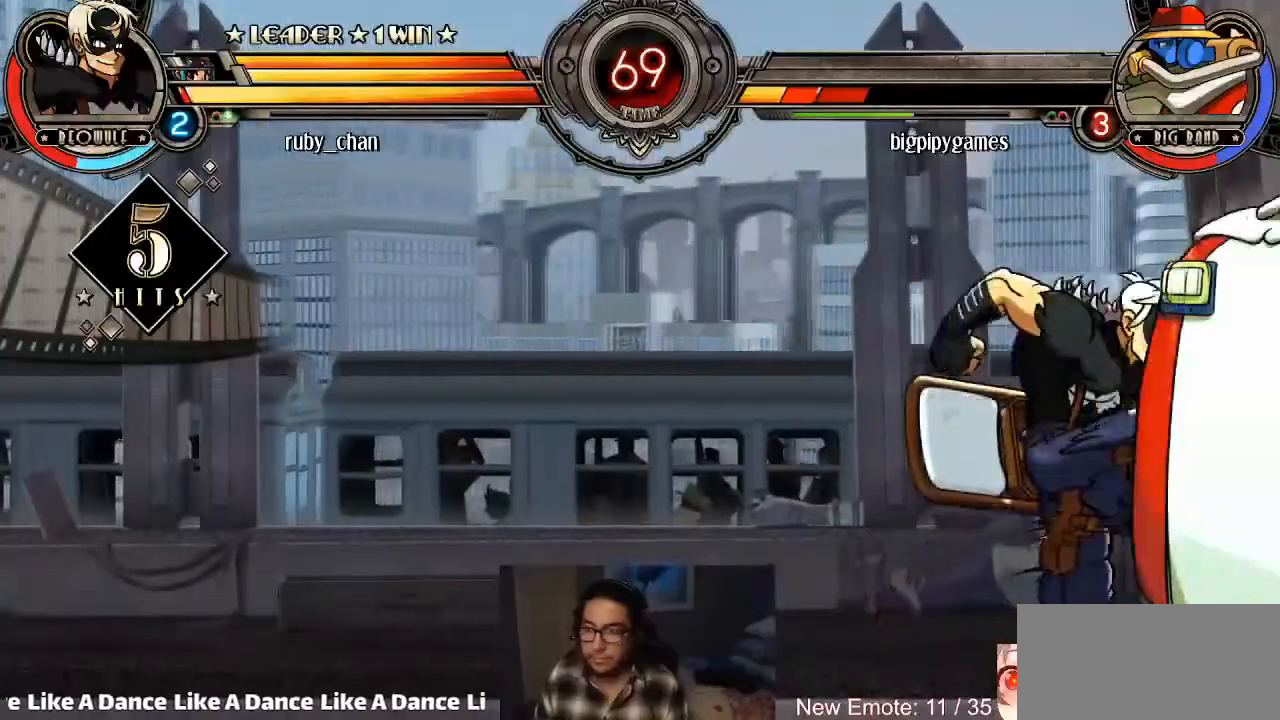
{"buttons": [], "left_stick": "center", "events": [[67, "left_stick", "right"], [100, "CROSS", "down"], [134, "CIRCLE", "down"], [167, "CIRCLE", "up"], [167, "CROSS", "up"], [401, "left_stick", "center"]]}
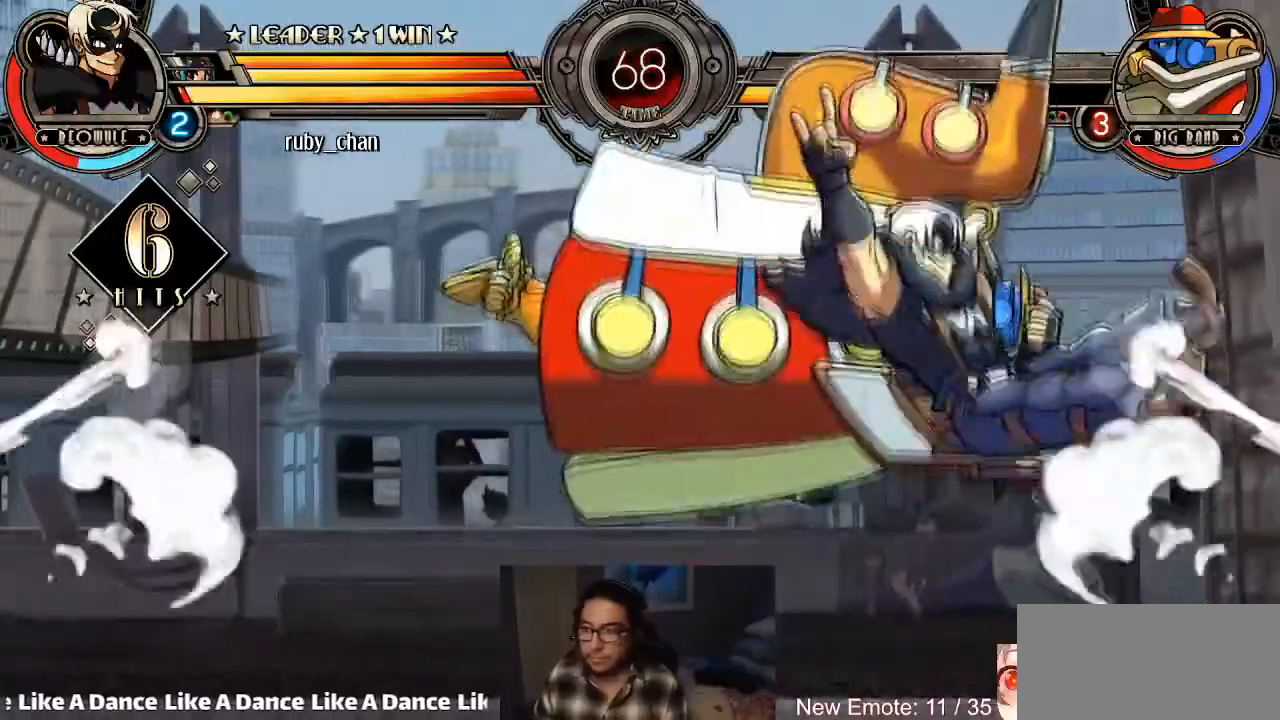
{"buttons": [], "left_stick": "center", "events": []}
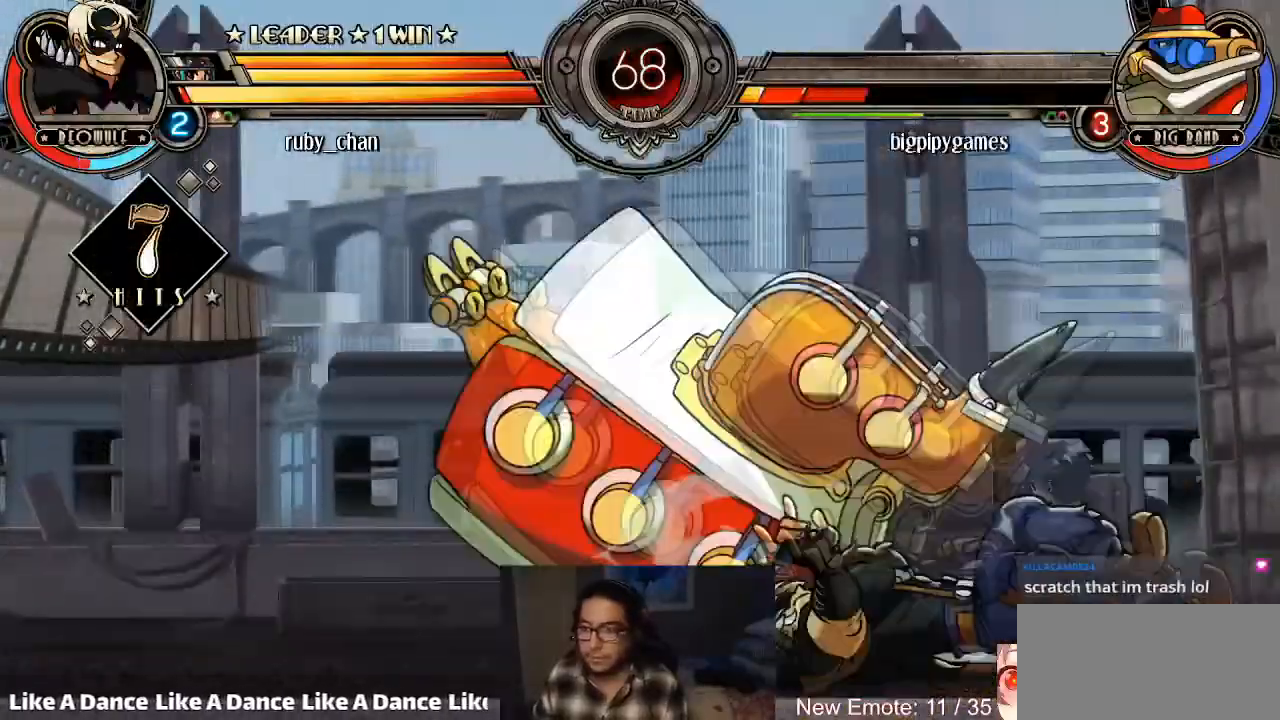
{"buttons": ["SQUARE"], "left_stick": "left", "events": [[67, "left_stick", "left"], [100, "SQUARE", "down"], [167, "TRIANGLE", "down"], [367, "SQUARE", "up"], [367, "TRIANGLE", "up"], [501, "SQUARE", "down"]]}
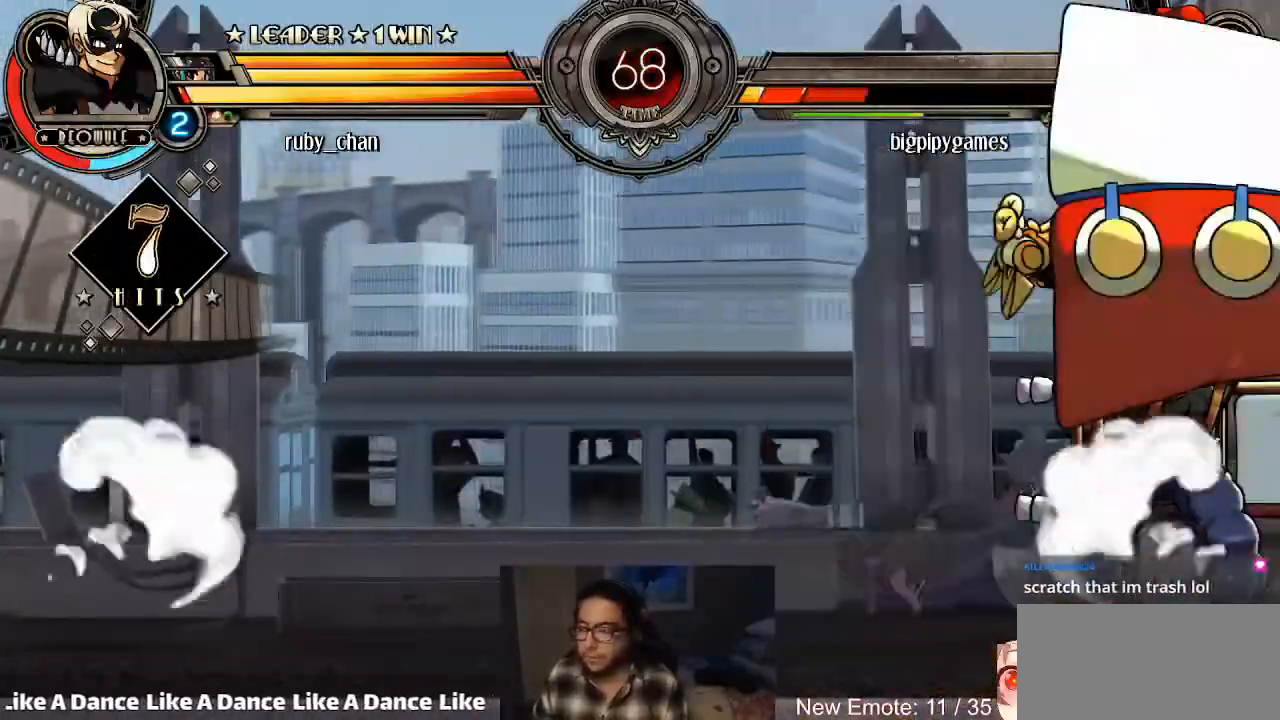
{"buttons": [], "left_stick": "center", "events": [[67, "left_stick", "center"], [100, "SQUARE", "up"]]}
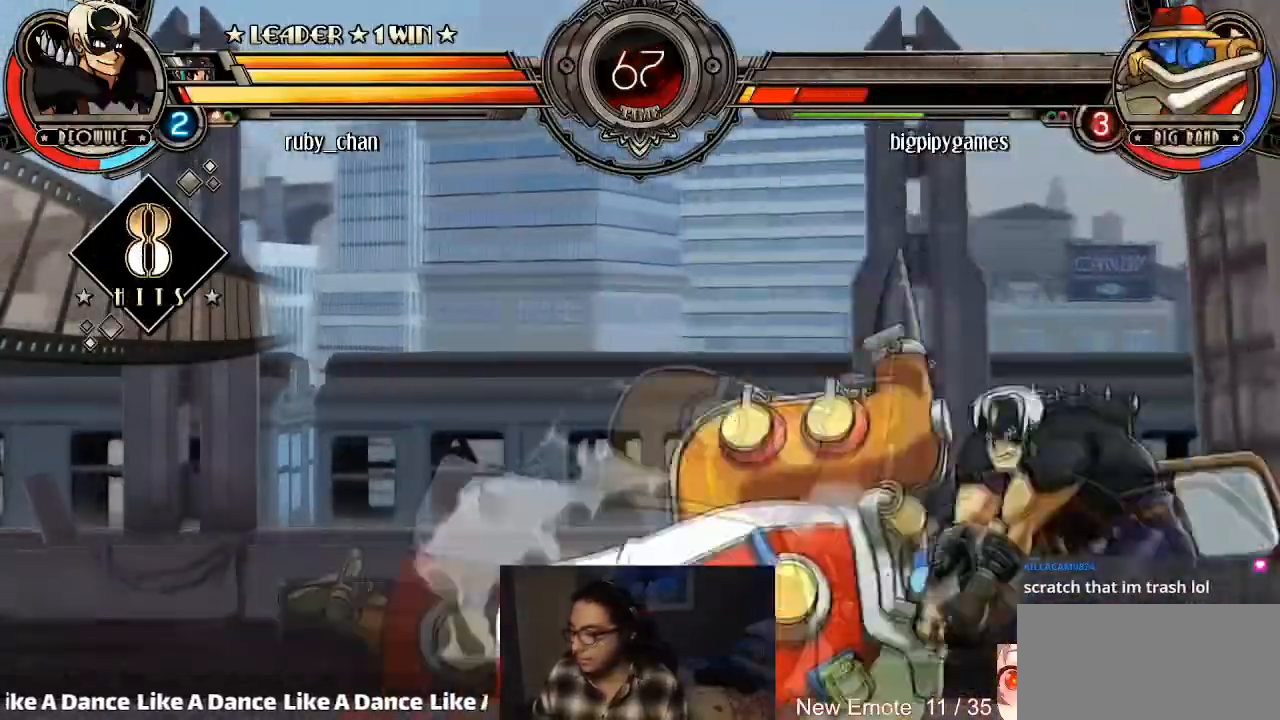
{"buttons": [], "left_stick": "center", "events": [[100, "left_stick", "right"], [134, "CIRCLE", "down"], [134, "CROSS", "down"], [201, "CIRCLE", "up"], [201, "CROSS", "up"], [234, "CIRCLE", "down"], [234, "CROSS", "down"], [301, "CIRCLE", "up"], [334, "CROSS", "up"], [468, "left_stick", "center"]]}
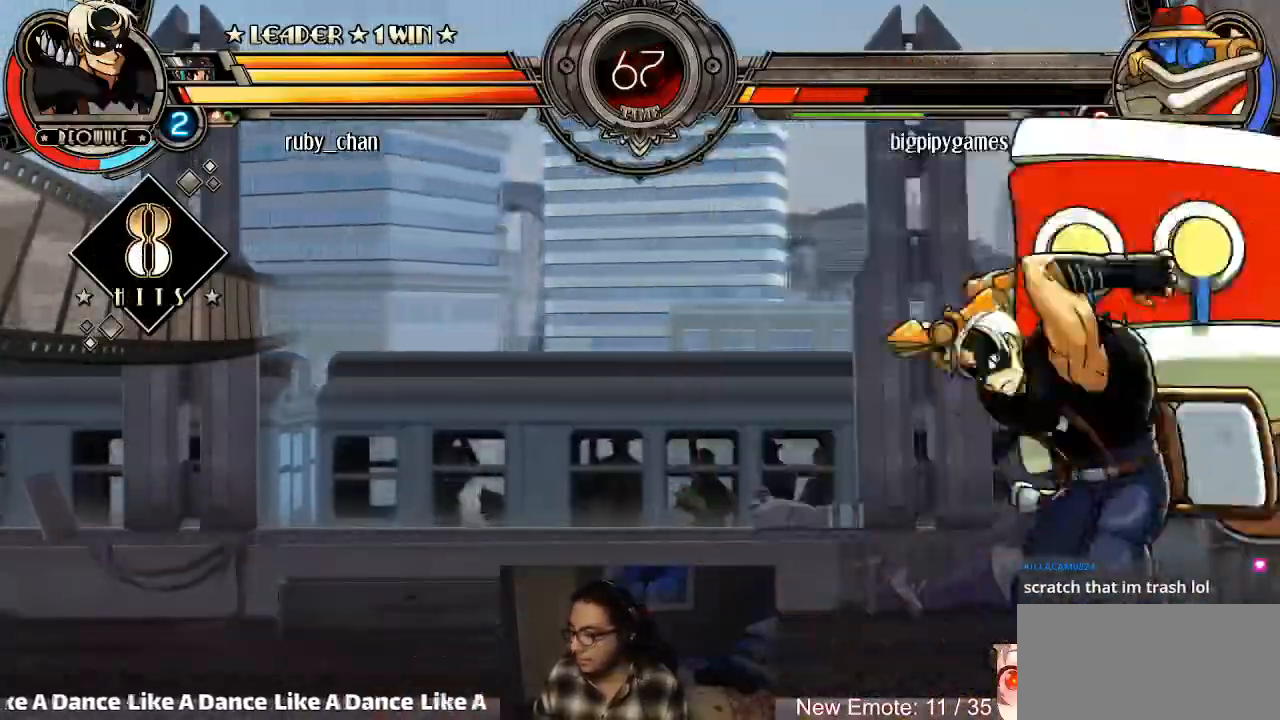
{"buttons": [], "left_stick": "center", "events": []}
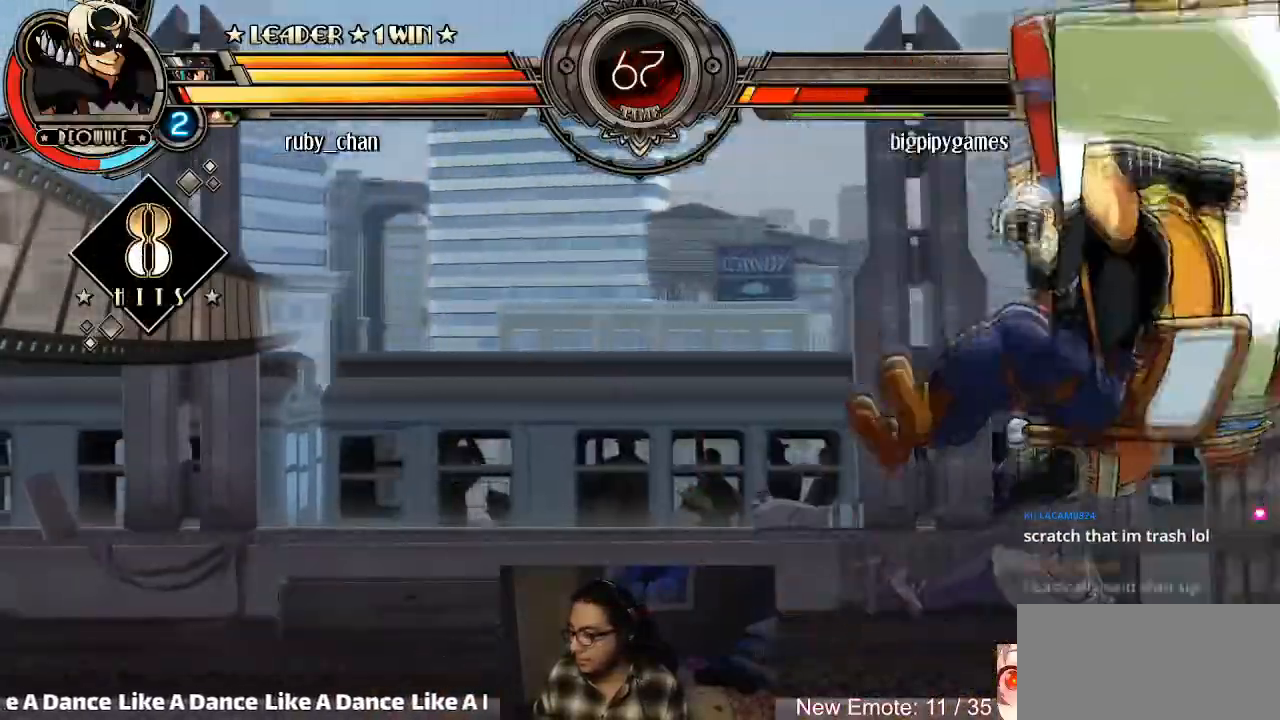
{"buttons": [], "left_stick": "center", "events": []}
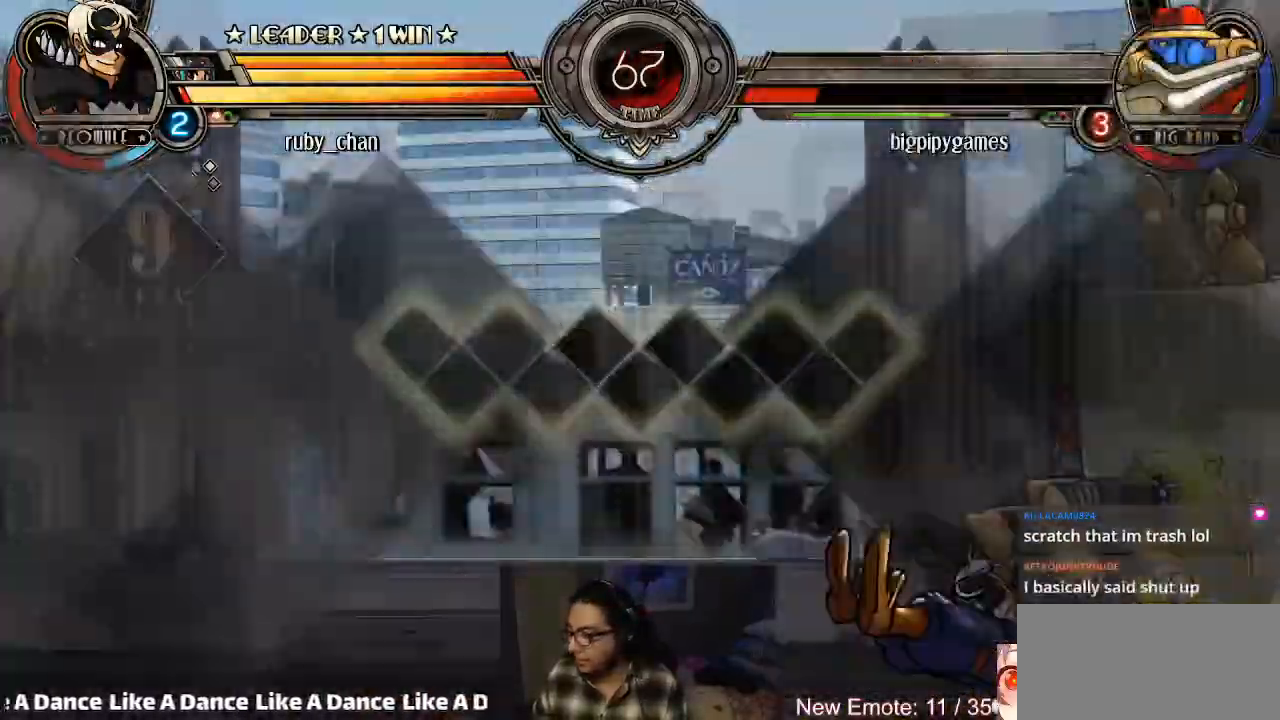
{"buttons": [], "left_stick": "center", "events": []}